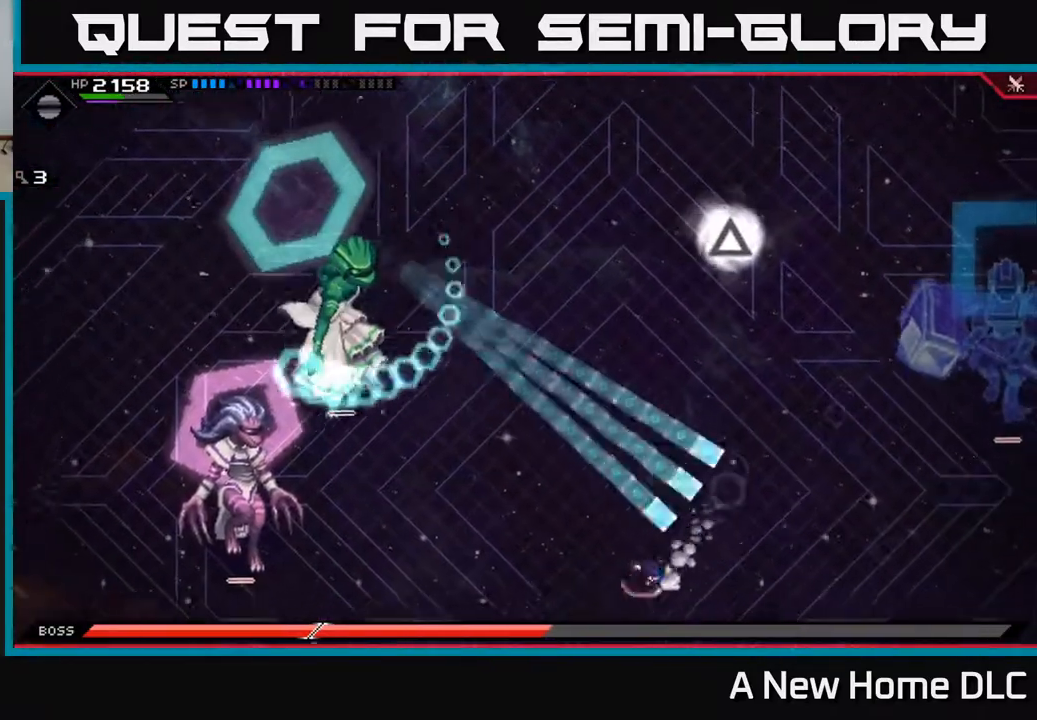
Gameplay with a controller (Xbox layout); each line is a JSON object with the inputs held at the frame after it. "events" lists button and stick changes between this image and that frame as [ms after this image, input, new state], when the widget could be followed in between.
{"buttons": [], "left_stick": "up", "right_stick": "center", "events": [[250, "left_stick", "up"], [317, "L1", "down"], [450, "L1", "up"]]}
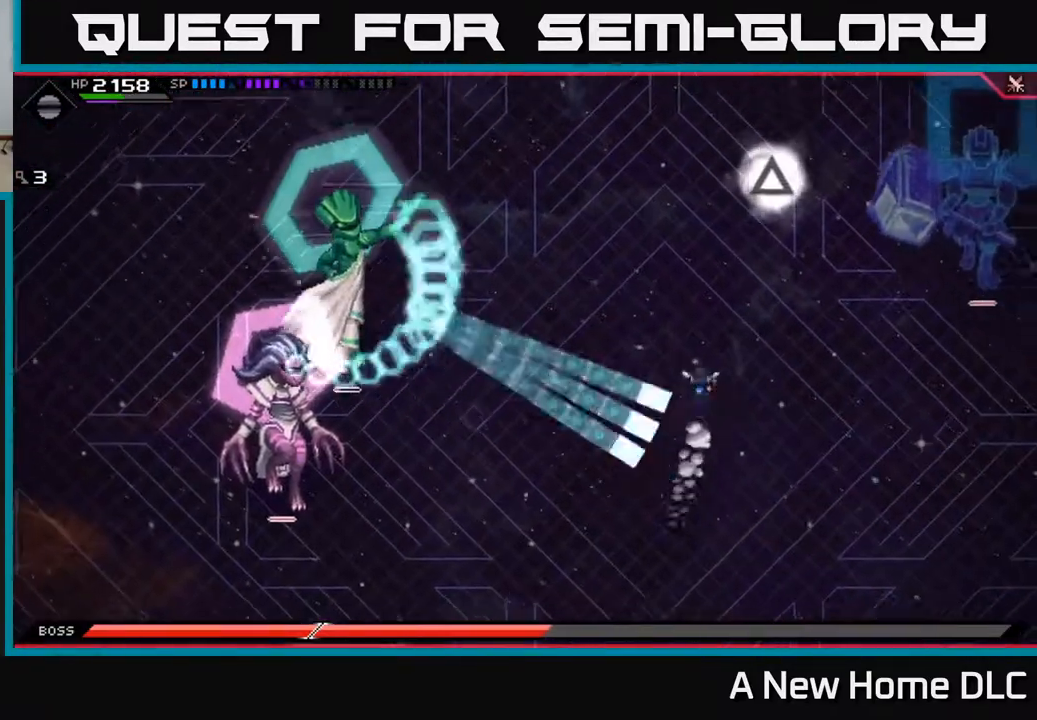
{"buttons": [], "left_stick": "up-left", "right_stick": "center", "events": [[217, "left_stick", "up-left"], [250, "DPAD_RIGHT", "down"], [367, "DPAD_RIGHT", "up"]]}
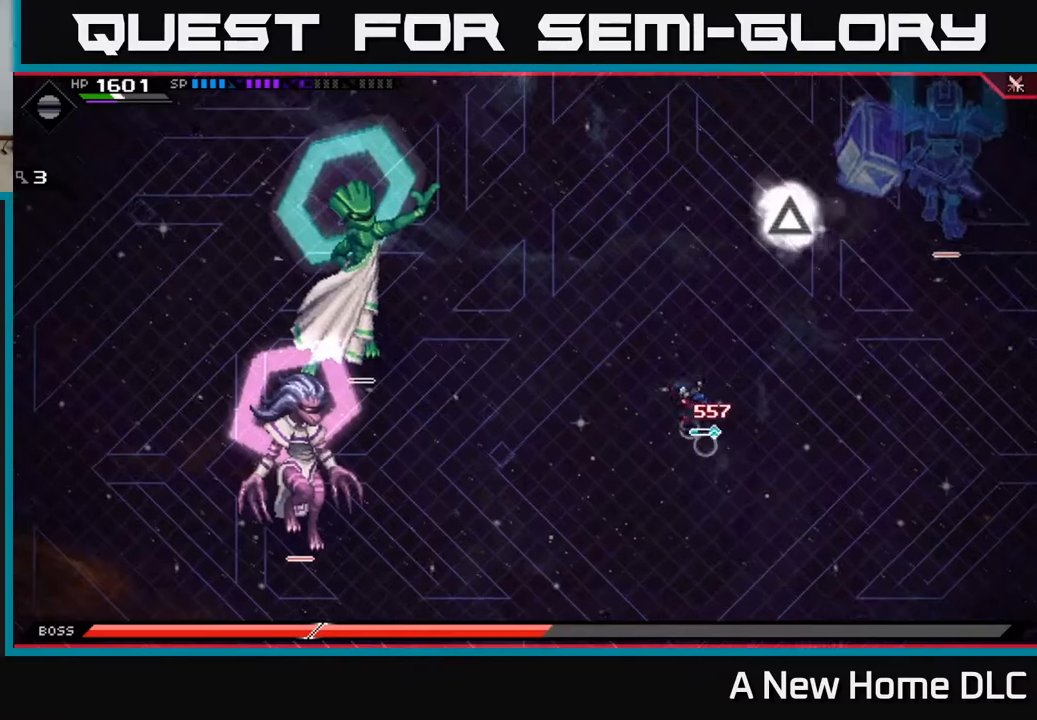
{"buttons": [], "left_stick": "left", "right_stick": "center", "events": [[217, "DPAD_RIGHT", "down"], [300, "DPAD_RIGHT", "up"], [367, "left_stick", "left"]]}
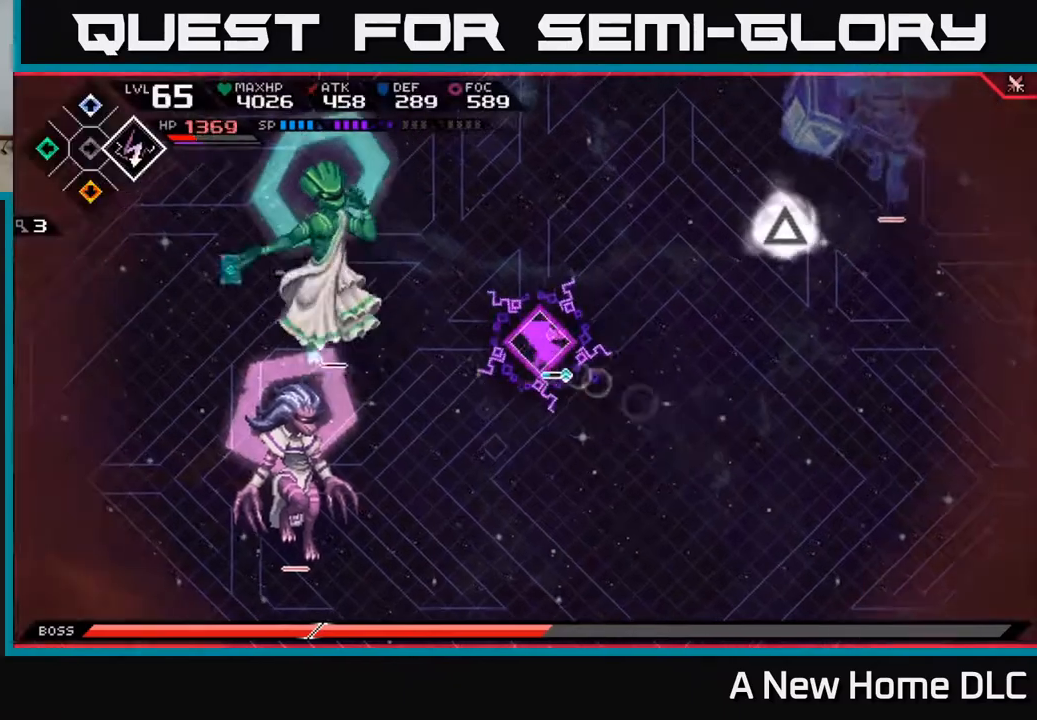
{"buttons": [], "left_stick": "center", "right_stick": "left", "events": [[217, "right_stick", "left"], [233, "R2", "down"], [350, "left_stick", "center"], [417, "R2", "up"]]}
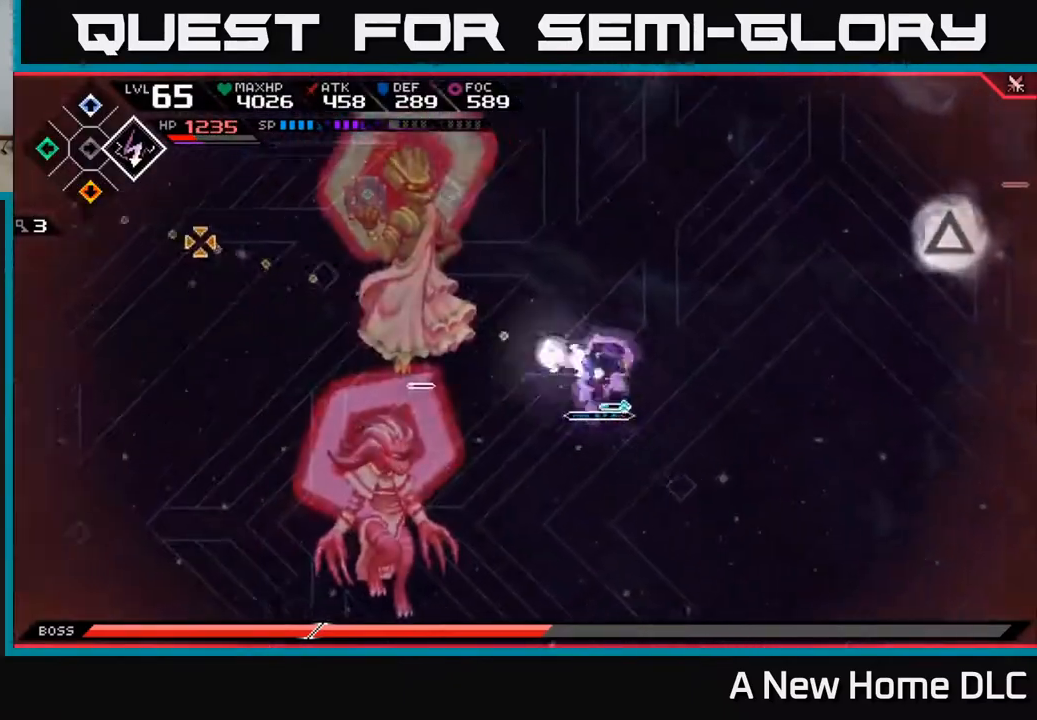
{"buttons": [], "left_stick": "down-left", "right_stick": "center", "events": [[117, "left_stick", "left"], [150, "right_stick", "center"], [200, "left_stick", "down-left"], [217, "L1", "down"], [300, "L1", "up"]]}
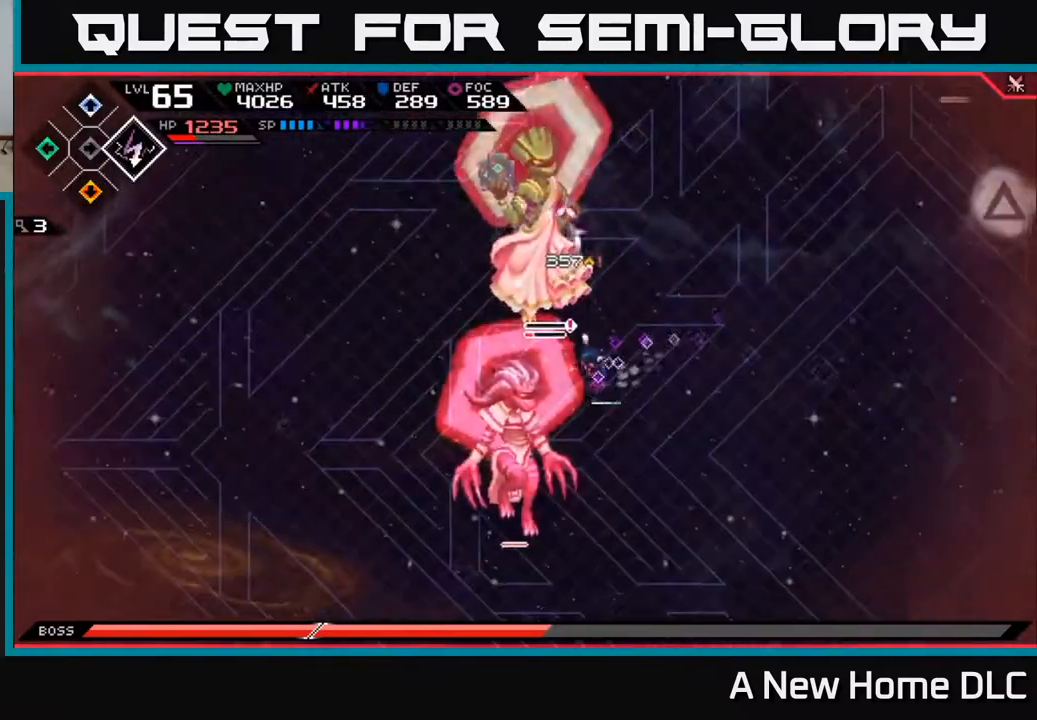
{"buttons": ["DPAD_LEFT"], "left_stick": "center", "right_stick": "center", "events": [[333, "left_stick", "center"], [400, "DPAD_LEFT", "down"]]}
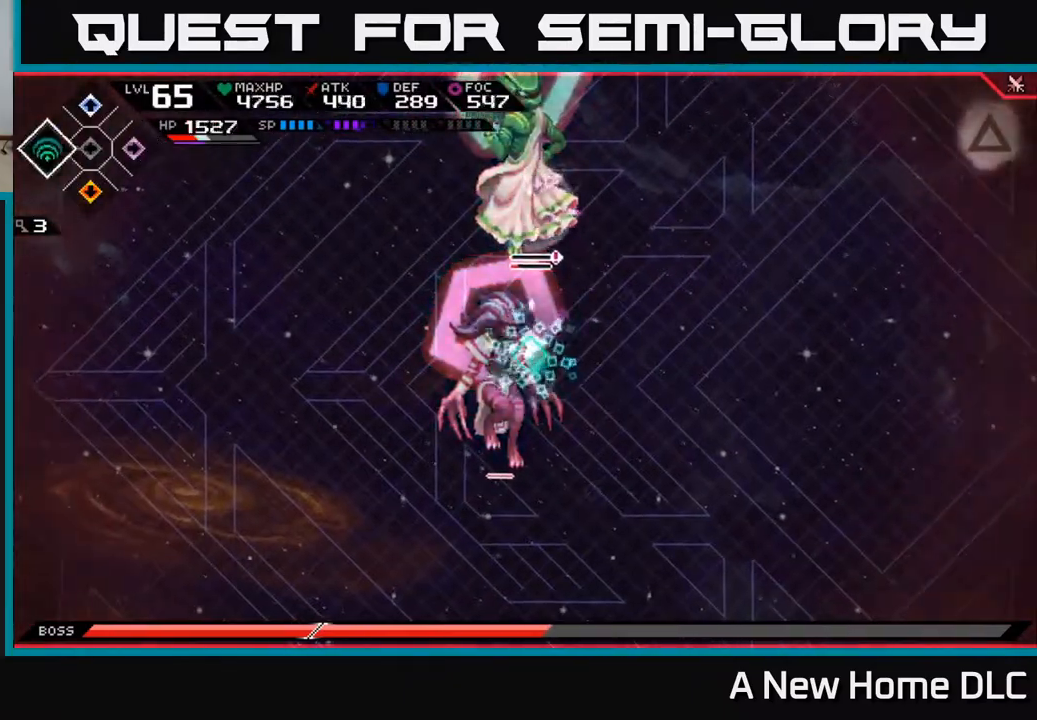
{"buttons": [], "left_stick": "down-left", "right_stick": "center", "events": [[33, "DPAD_LEFT", "up"], [83, "X", "down"], [200, "X", "up"], [217, "left_stick", "down"], [283, "X", "down"], [317, "left_stick", "down-left"], [350, "X", "up"], [433, "X", "down"], [500, "X", "up"]]}
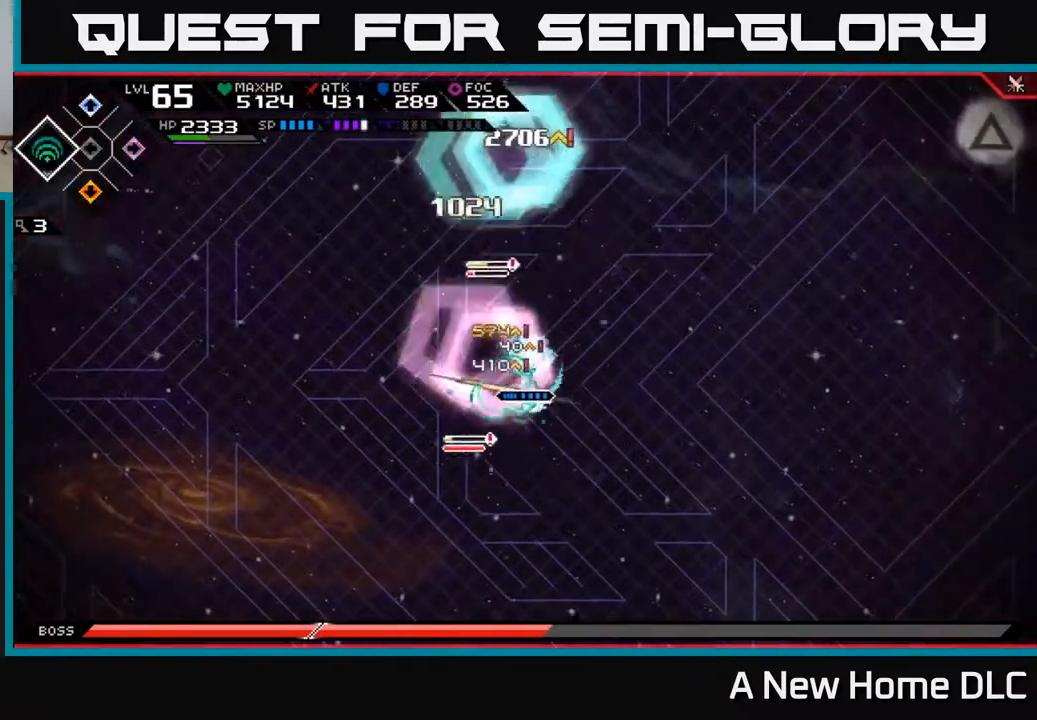
{"buttons": [], "left_stick": "up", "right_stick": "center", "events": [[83, "X", "down"], [133, "left_stick", "center"], [183, "X", "up"], [283, "left_stick", "left"], [483, "left_stick", "up"]]}
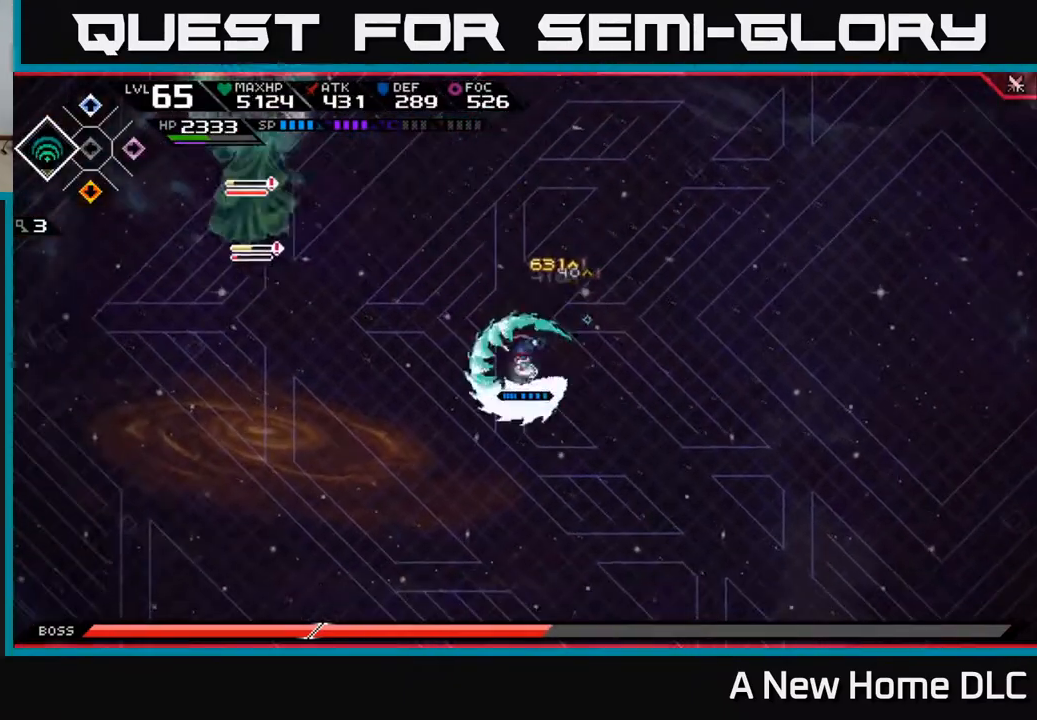
{"buttons": [], "left_stick": "right", "right_stick": "center", "events": [[50, "left_stick", "up-right"], [267, "left_stick", "right"], [317, "DPAD_LEFT", "down"], [417, "DPAD_LEFT", "up"]]}
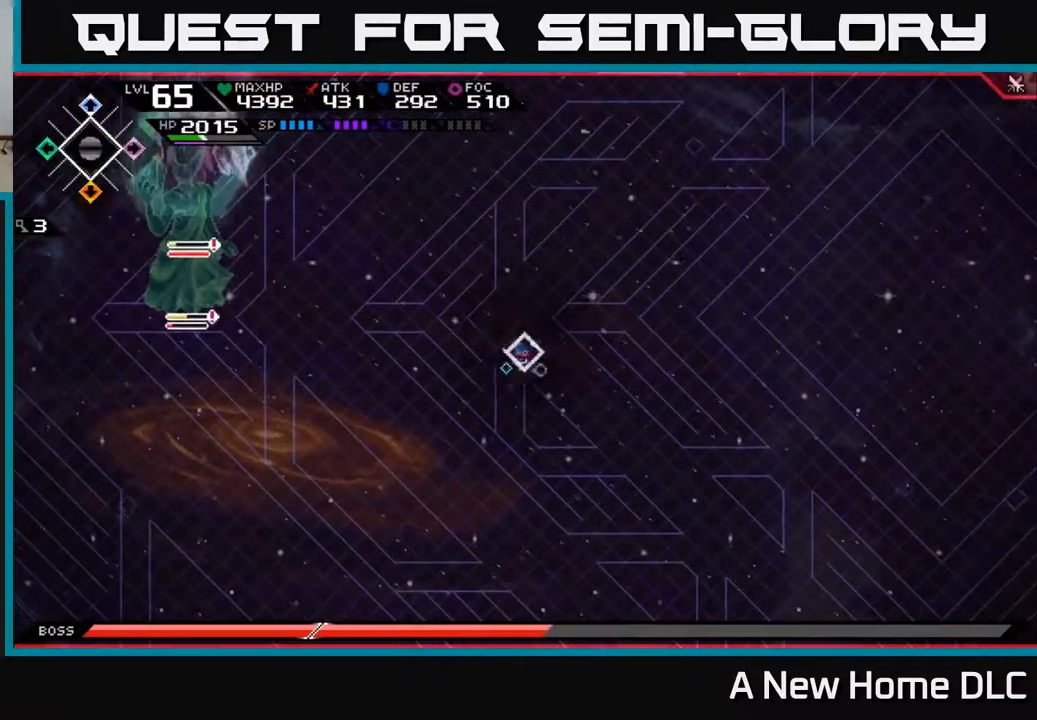
{"buttons": [], "left_stick": "up-right", "right_stick": "center", "events": [[333, "left_stick", "up-right"]]}
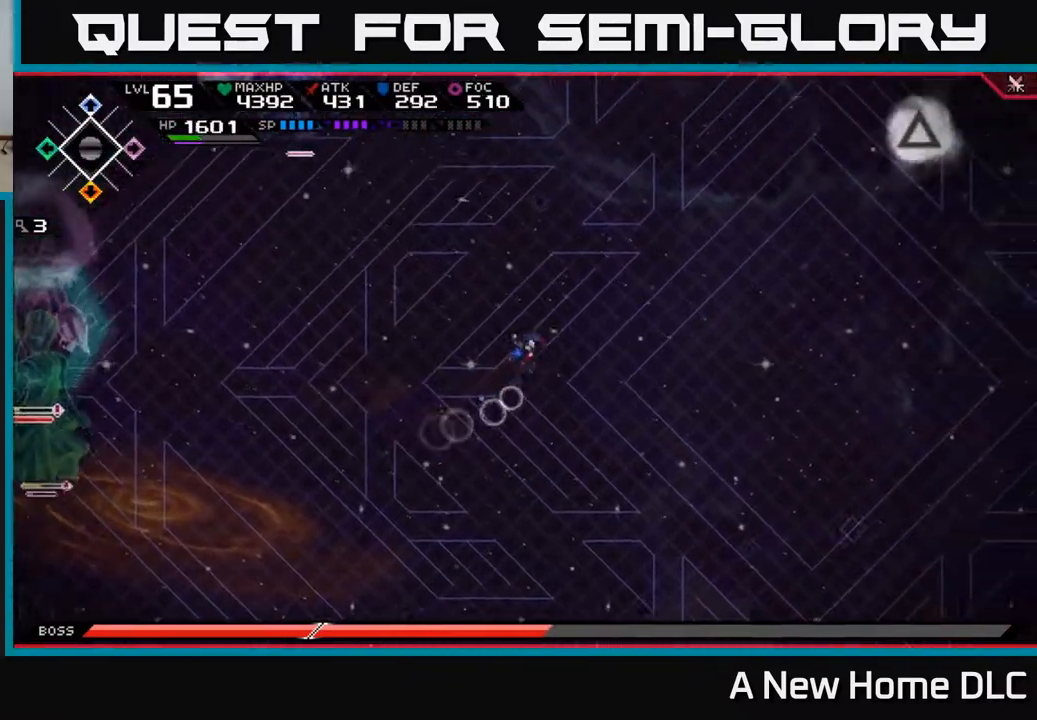
{"buttons": [], "left_stick": "center", "right_stick": "center", "events": [[133, "left_stick", "right"], [283, "left_stick", "center"]]}
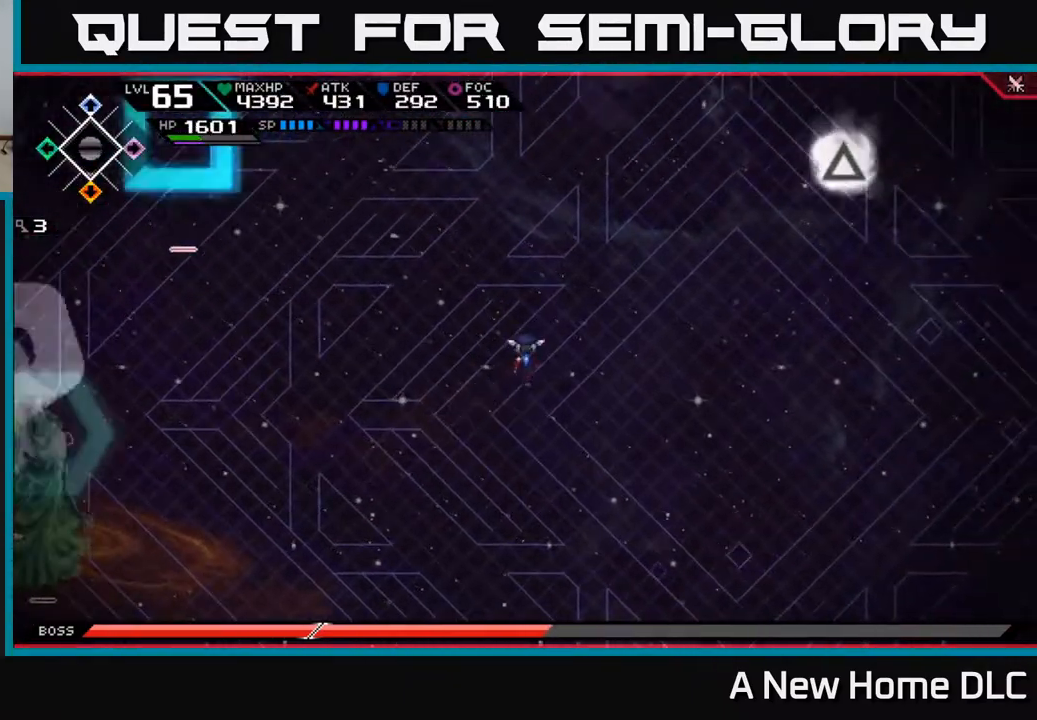
{"buttons": [], "left_stick": "down-right", "right_stick": "center", "events": [[17, "left_stick", "up-right"], [500, "left_stick", "down-right"]]}
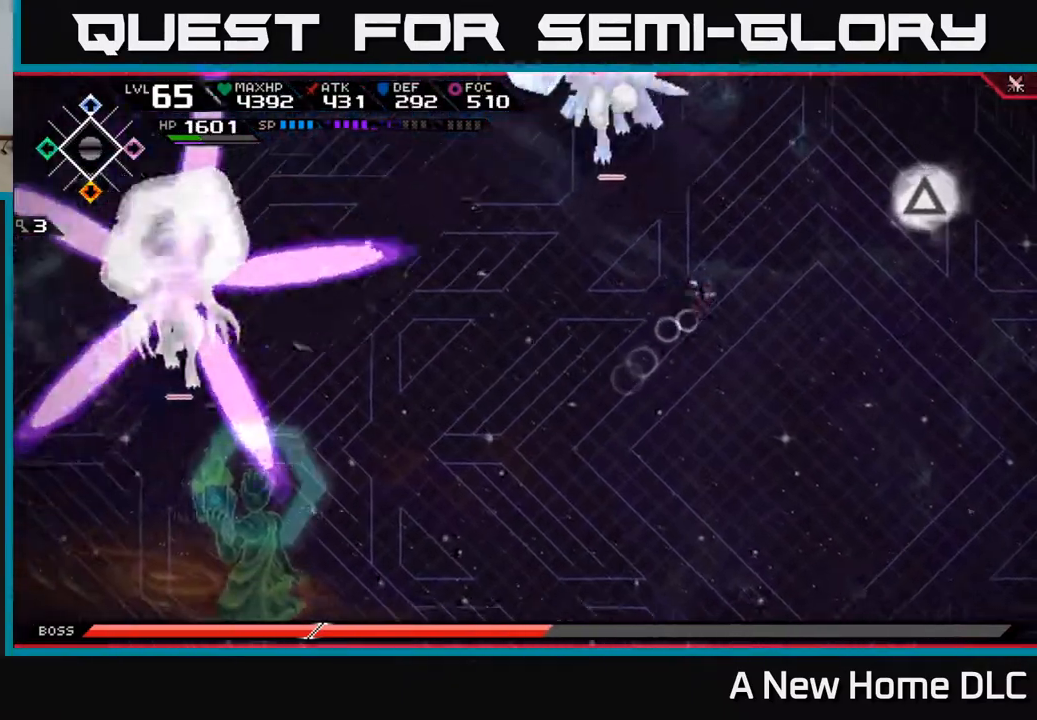
{"buttons": [], "left_stick": "down", "right_stick": "center", "events": [[67, "left_stick", "down"]]}
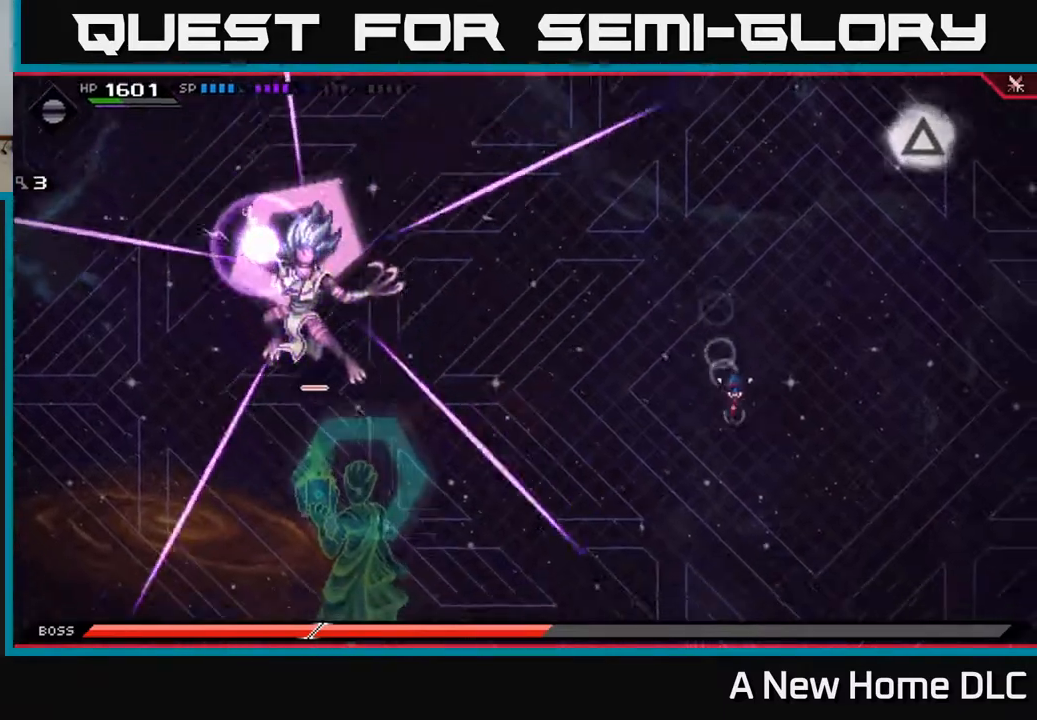
{"buttons": ["L1"], "left_stick": "up", "right_stick": "center", "events": [[167, "left_stick", "right"], [250, "L1", "down"], [283, "left_stick", "up"], [367, "L1", "up"], [467, "L1", "down"]]}
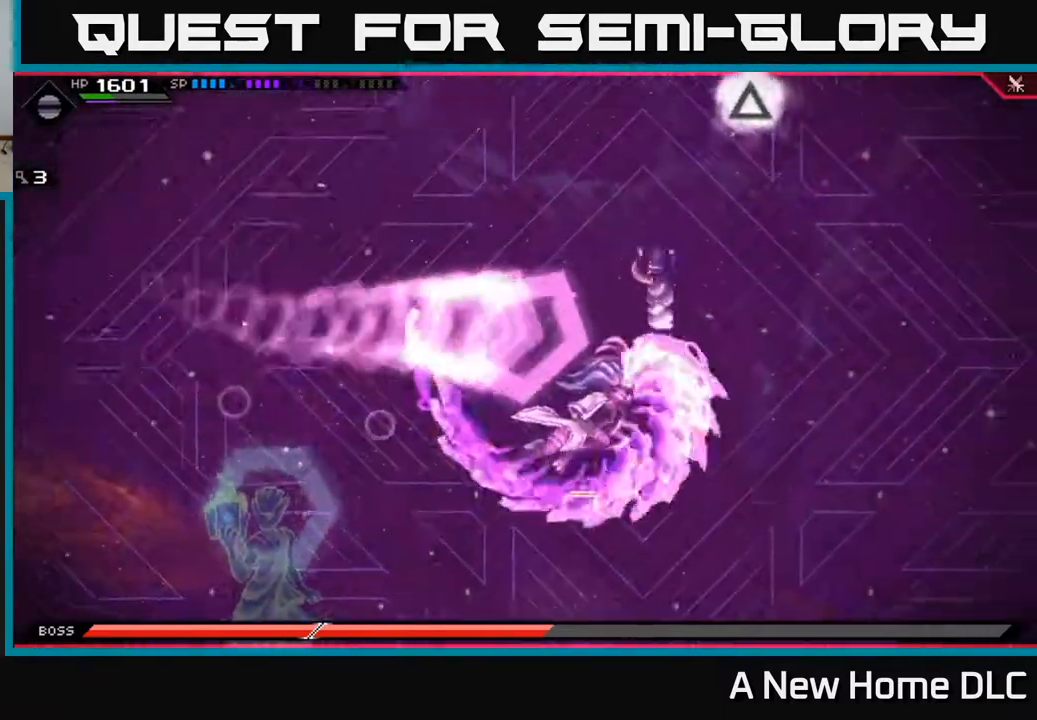
{"buttons": ["L1"], "left_stick": "down", "right_stick": "center", "events": [[17, "L1", "up"], [117, "left_stick", "center"], [167, "left_stick", "down"], [467, "L1", "down"]]}
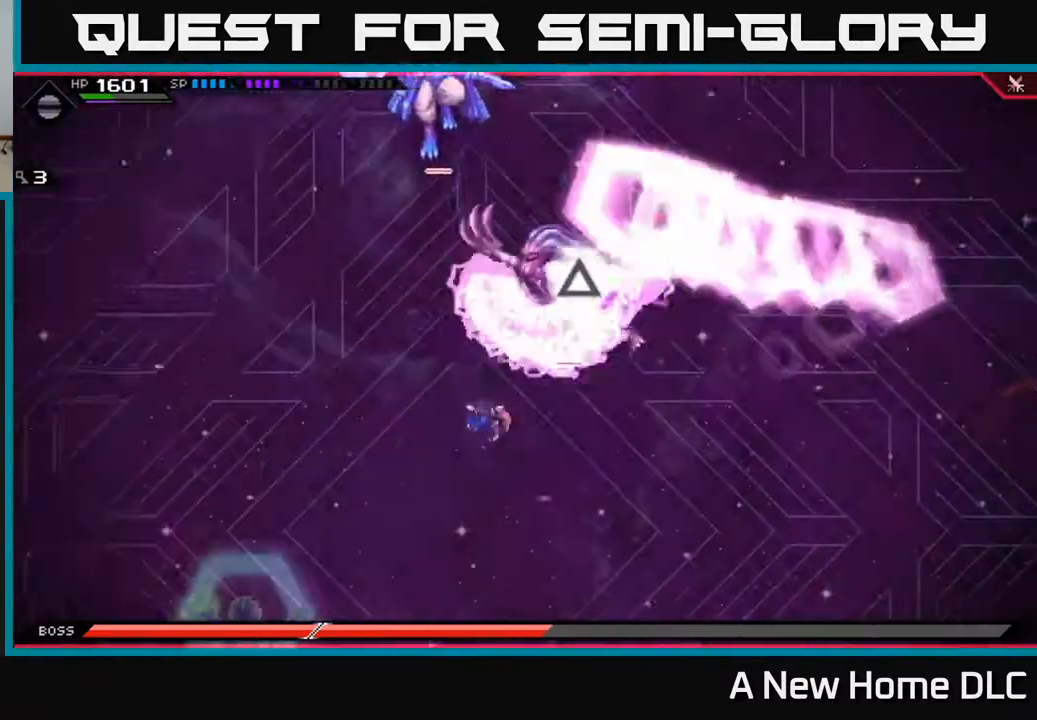
{"buttons": ["L1"], "left_stick": "up", "right_stick": "center", "events": [[67, "L1", "up"], [183, "left_stick", "down-right"], [283, "left_stick", "right"], [483, "left_stick", "up"], [500, "L1", "down"]]}
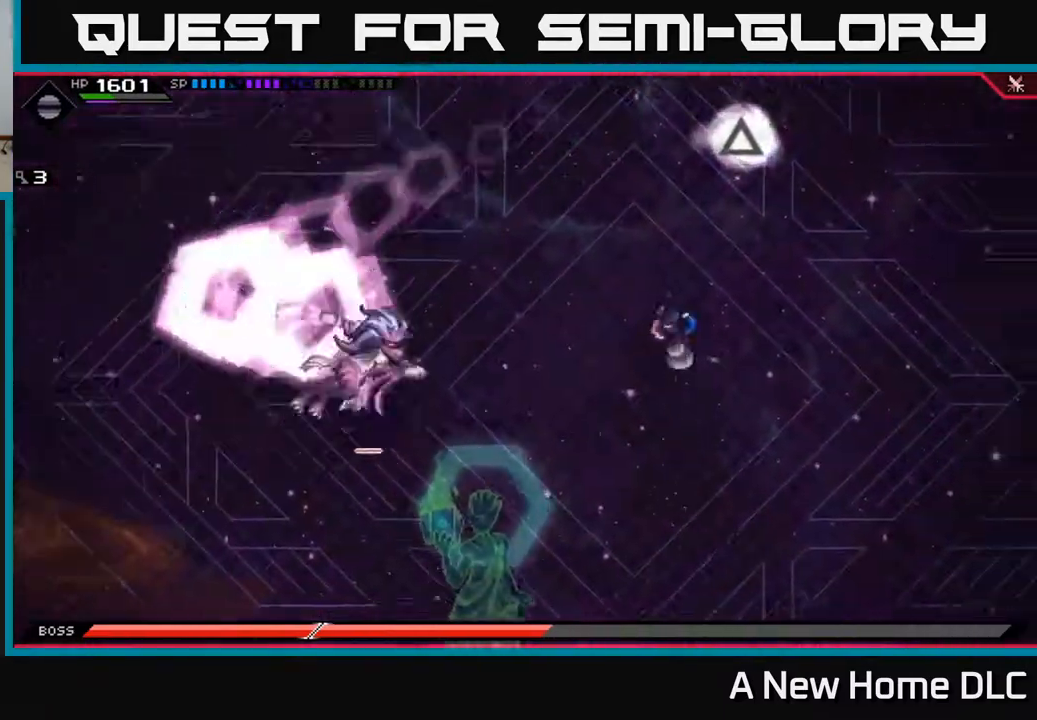
{"buttons": [], "left_stick": "down-left", "right_stick": "center", "events": [[117, "L1", "up"], [367, "left_stick", "left"], [417, "left_stick", "down-left"]]}
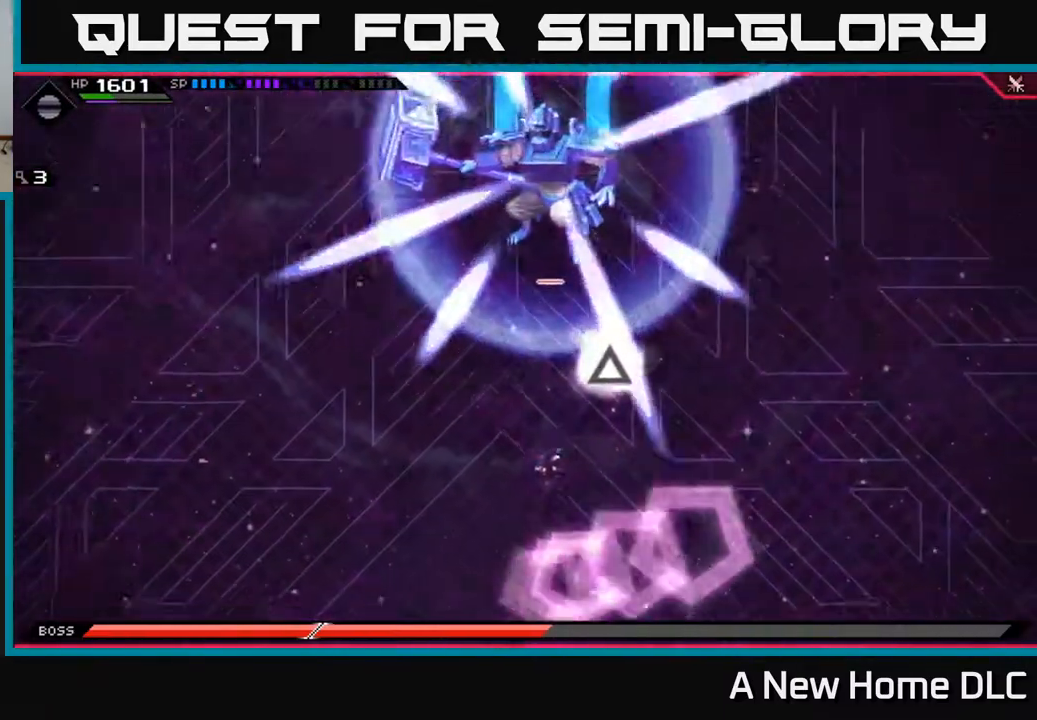
{"buttons": [], "left_stick": "down", "right_stick": "center", "events": [[233, "left_stick", "down"]]}
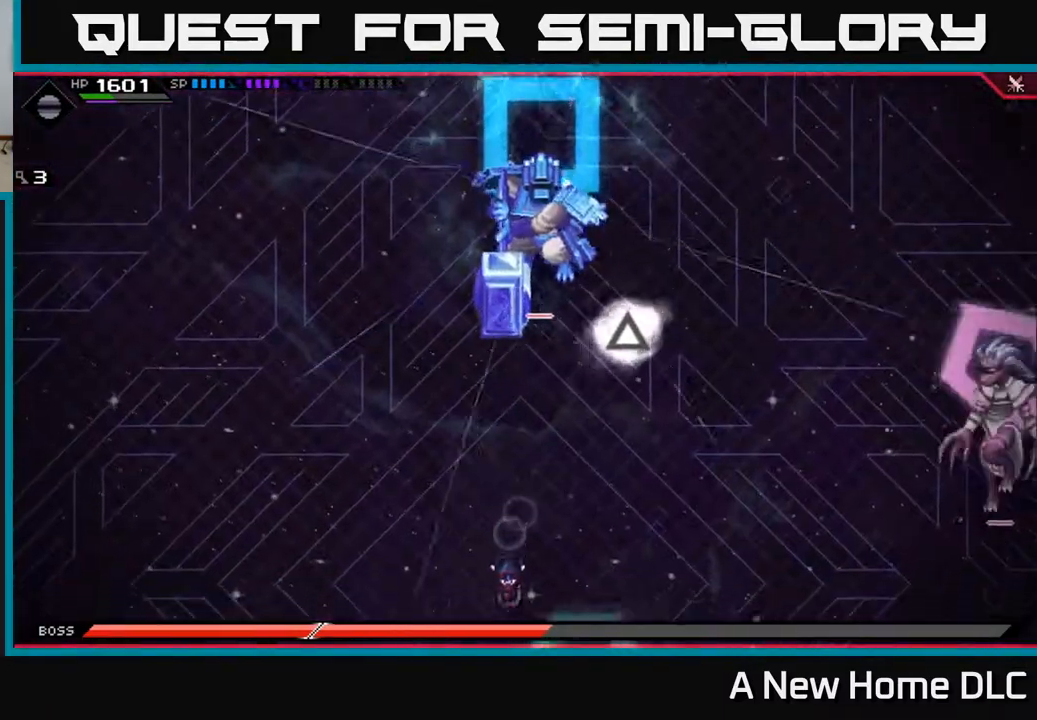
{"buttons": [], "left_stick": "up", "right_stick": "center", "events": [[133, "left_stick", "down-left"], [350, "left_stick", "up-left"], [433, "left_stick", "up"]]}
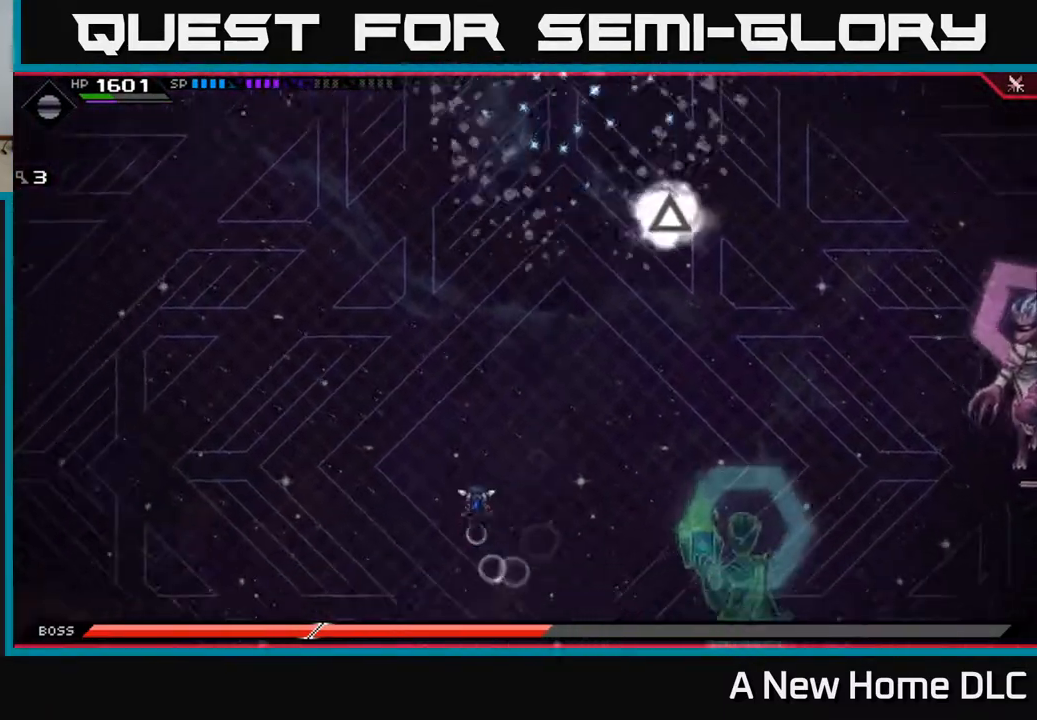
{"buttons": [], "left_stick": "up", "right_stick": "center", "events": [[50, "L1", "down"], [167, "L1", "up"], [217, "L1", "down"], [317, "L1", "up"]]}
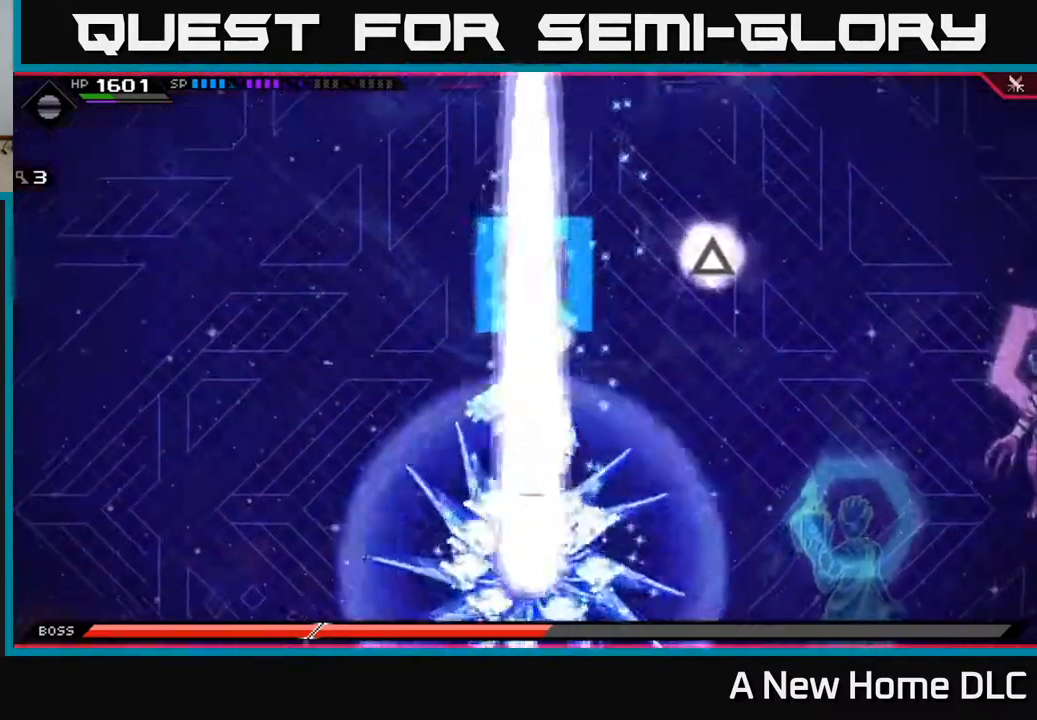
{"buttons": [], "left_stick": "left", "right_stick": "center", "events": [[167, "left_stick", "up-left"], [417, "left_stick", "left"]]}
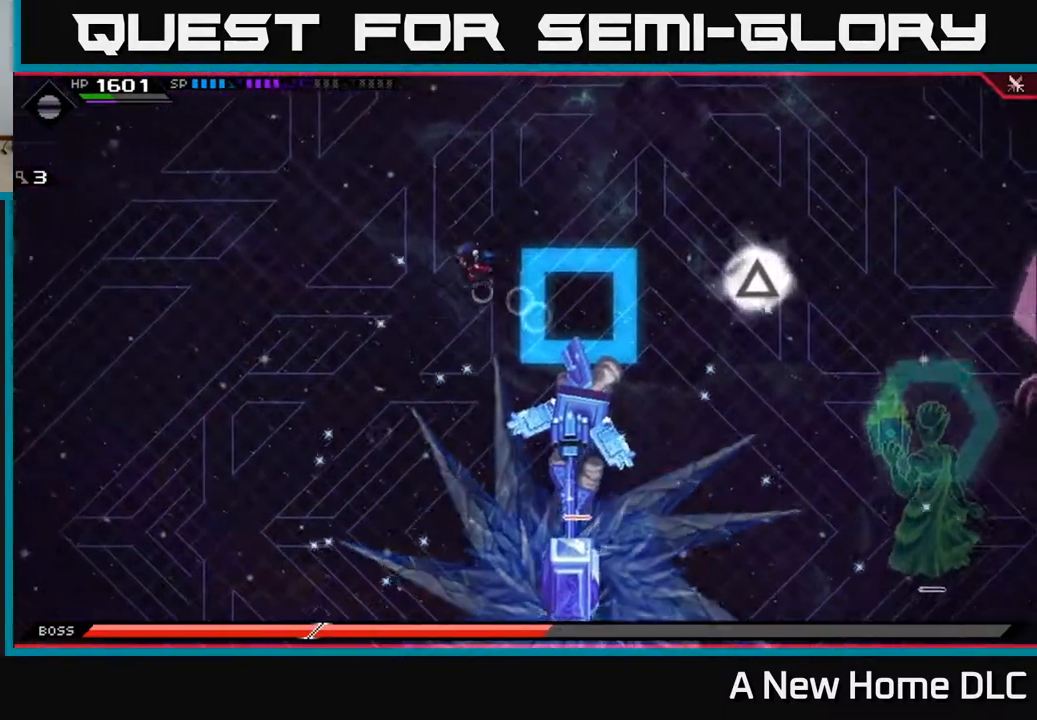
{"buttons": [], "left_stick": "down-left", "right_stick": "center", "events": [[383, "left_stick", "down-left"]]}
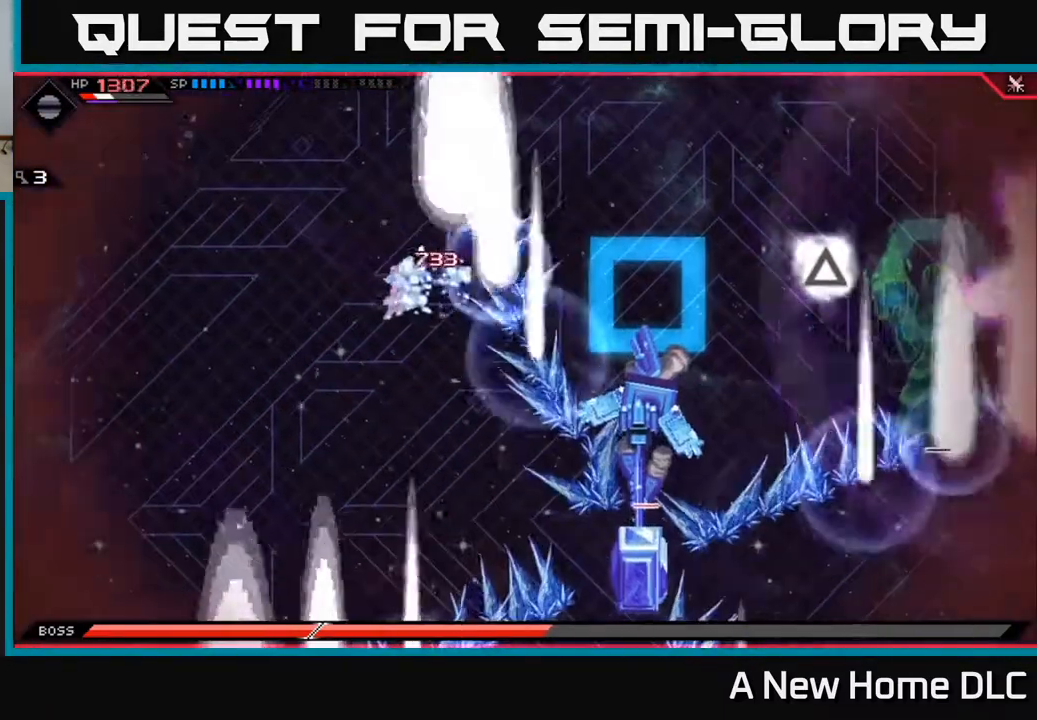
{"buttons": [], "left_stick": "down", "right_stick": "center", "events": [[17, "L1", "down"], [100, "left_stick", "down"], [133, "L1", "up"]]}
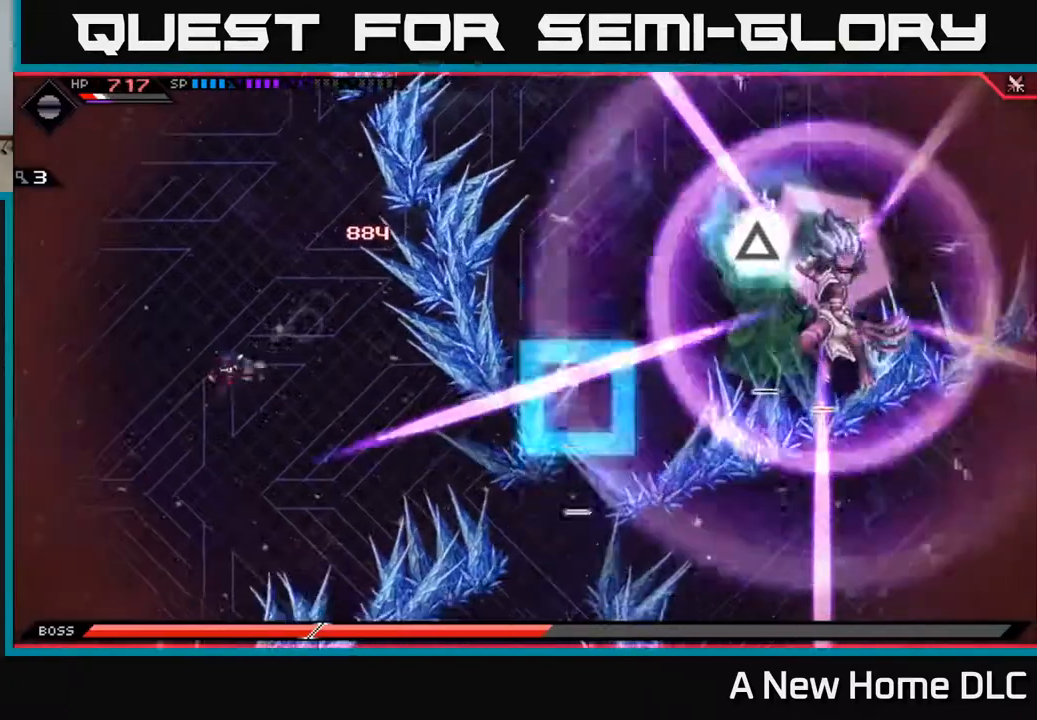
{"buttons": [], "left_stick": "down-left", "right_stick": "center", "events": [[233, "left_stick", "down-left"]]}
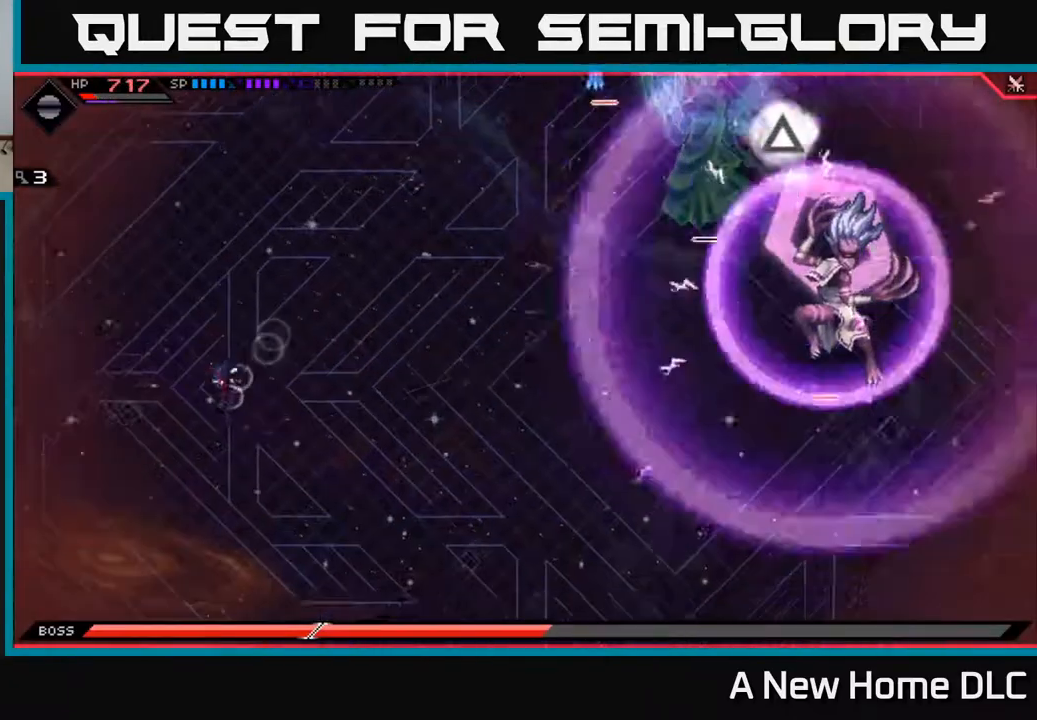
{"buttons": [], "left_stick": "up", "right_stick": "center", "events": [[100, "left_stick", "up-left"], [167, "left_stick", "up"], [367, "L1", "down"], [483, "L1", "up"]]}
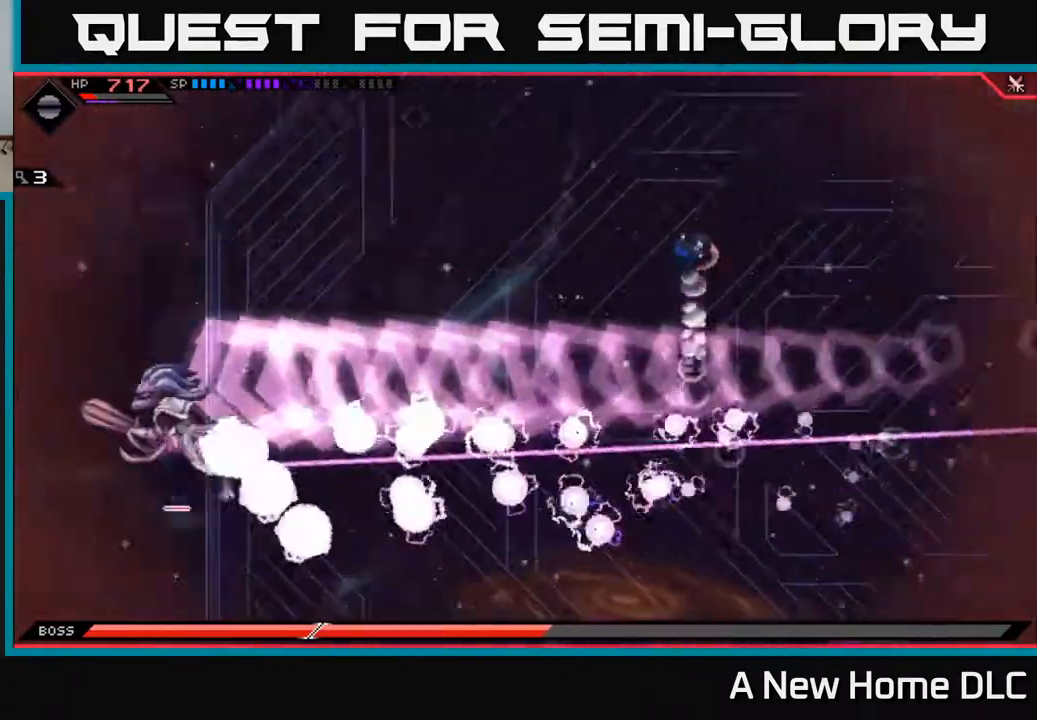
{"buttons": [], "left_stick": "right", "right_stick": "center", "events": [[117, "left_stick", "right"]]}
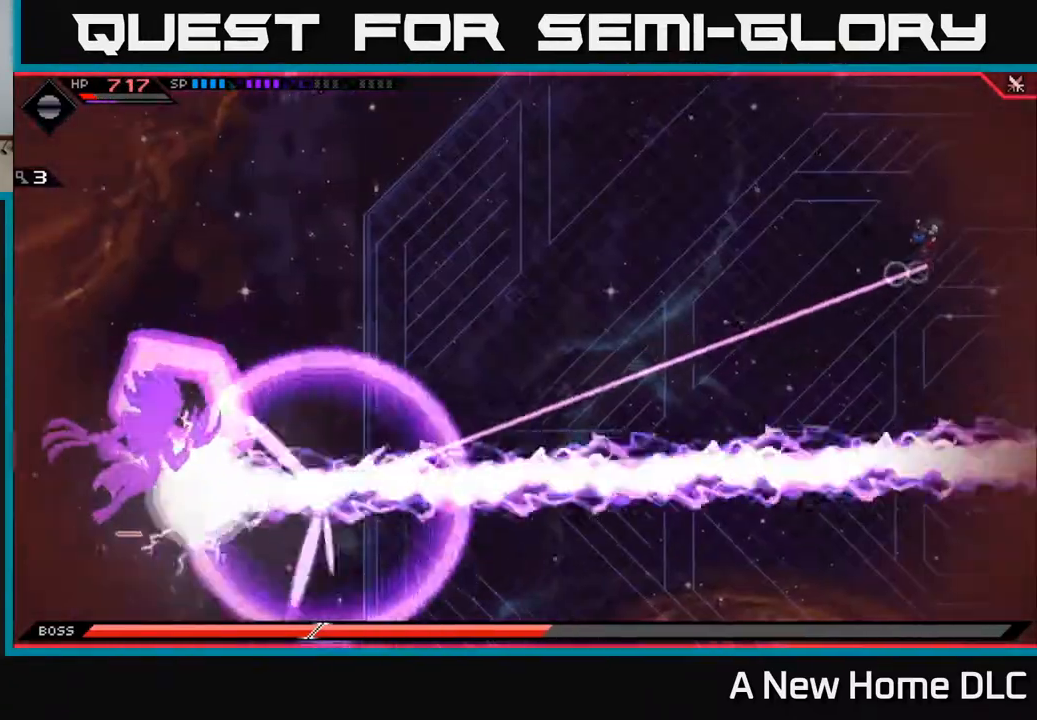
{"buttons": [], "left_stick": "left", "right_stick": "center", "events": [[17, "left_stick", "up-right"], [117, "left_stick", "up"], [283, "left_stick", "up-left"], [350, "L1", "down"], [383, "left_stick", "left"], [500, "L1", "up"]]}
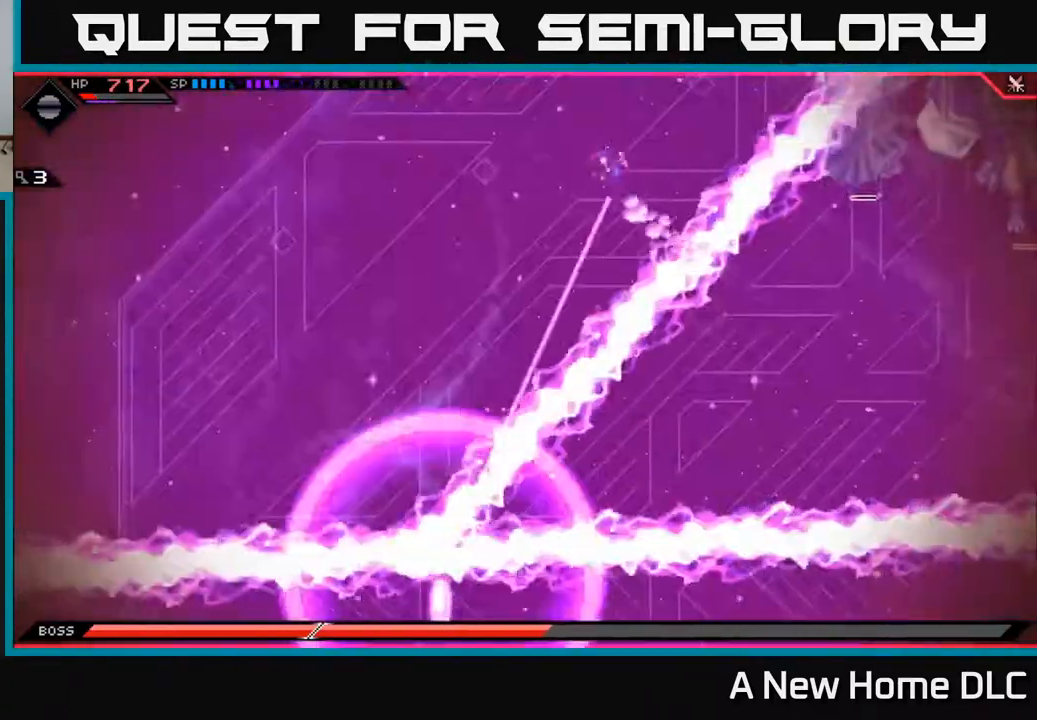
{"buttons": ["L1"], "left_stick": "down-right", "right_stick": "center", "events": [[33, "left_stick", "down-left"], [417, "left_stick", "down-right"], [467, "L1", "down"]]}
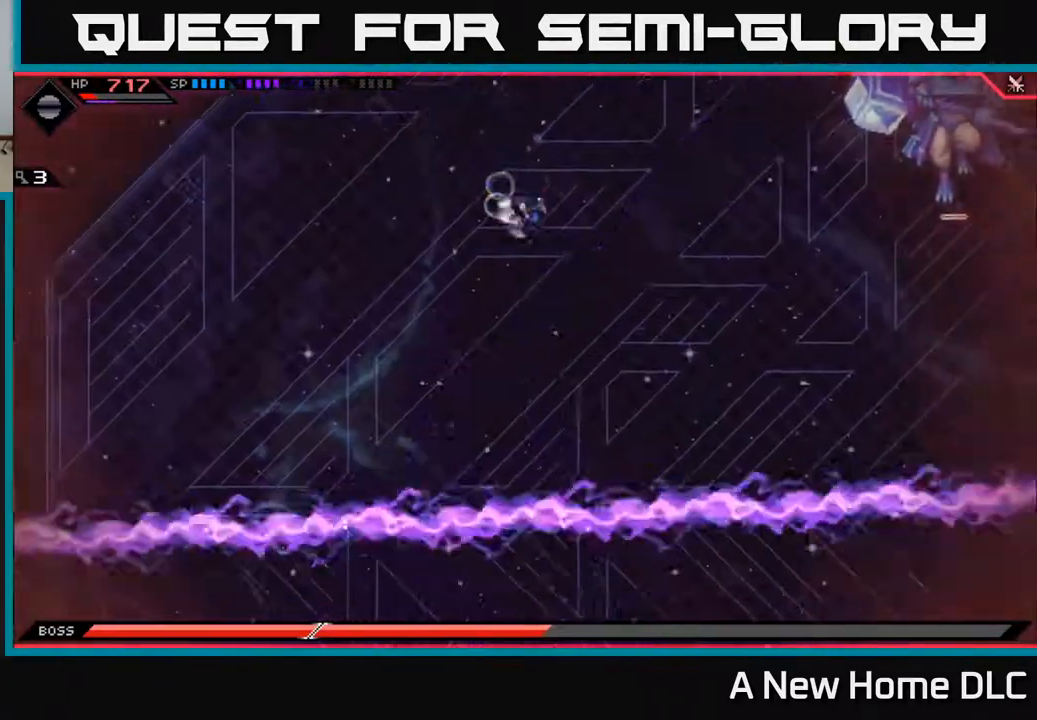
{"buttons": [], "left_stick": "right", "right_stick": "center", "events": [[17, "left_stick", "right"], [100, "L1", "up"]]}
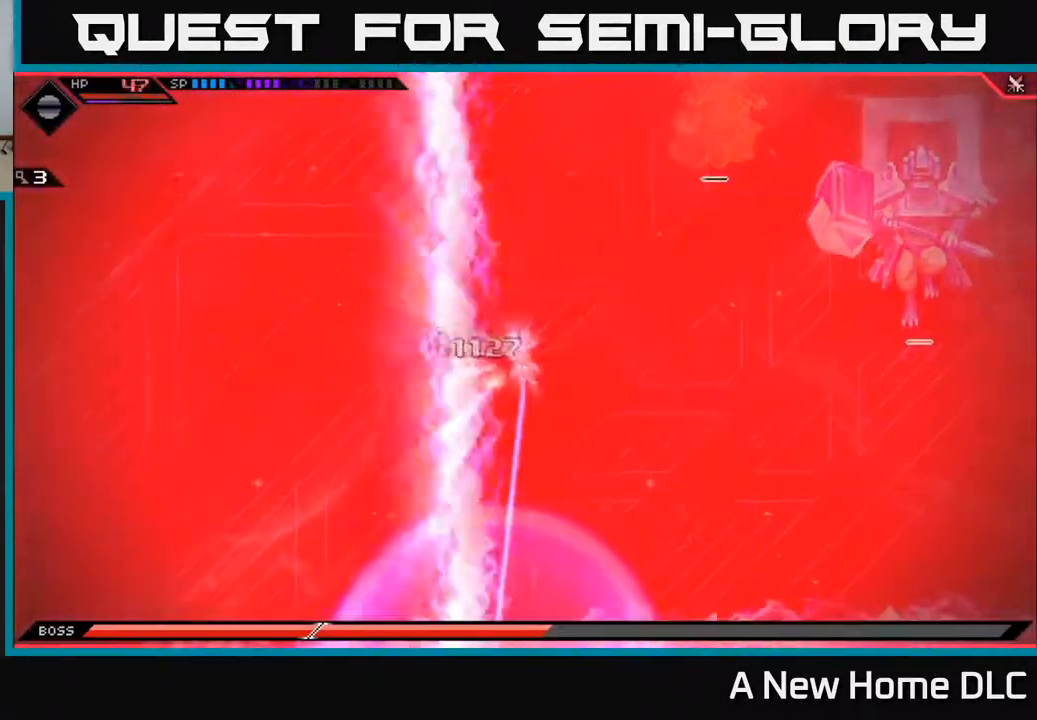
{"buttons": [], "left_stick": "center", "right_stick": "center", "events": [[200, "left_stick", "center"]]}